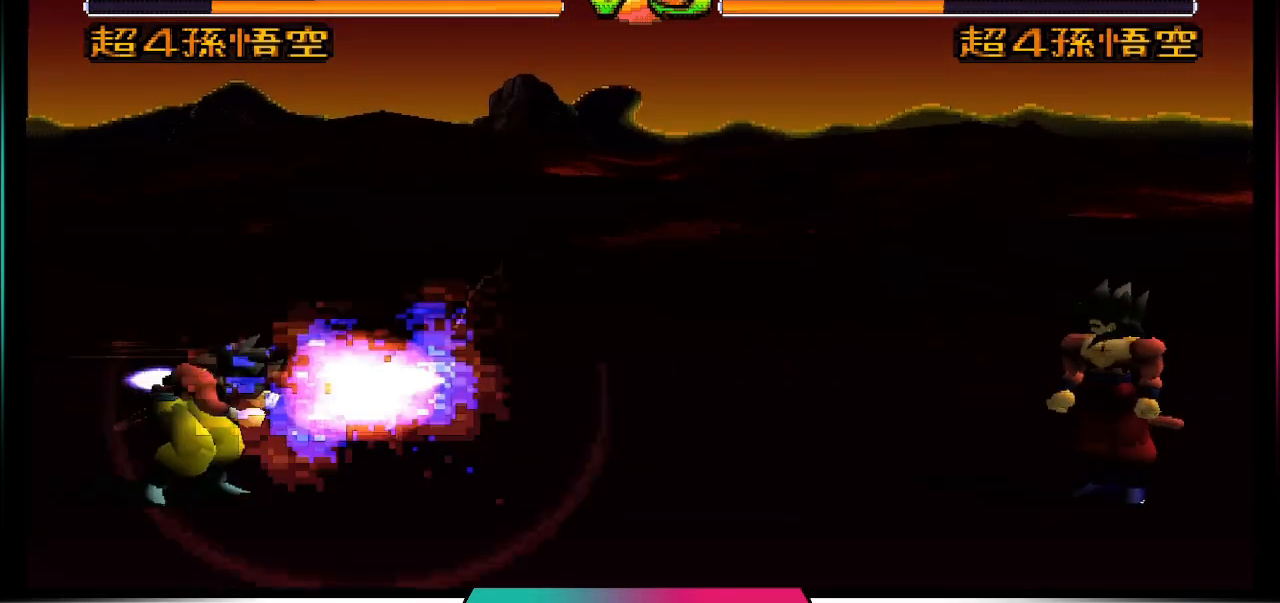
Gameplay with a controller (PlayStation layout); each line is a JSON object with the inputs held at the frame after it. "events" lists button and stick changes between this image and that frame as [ms after this image, input, new state], when the widget could be followed in between. Not read: L3 R3.
{"buttons": ["DPAD_DOWN"], "left_stick": "center", "right_stick": "center", "events": [[200, "DPAD_LEFT", "down"], [333, "DPAD_LEFT", "up"], [433, "DPAD_DOWN", "down"]]}
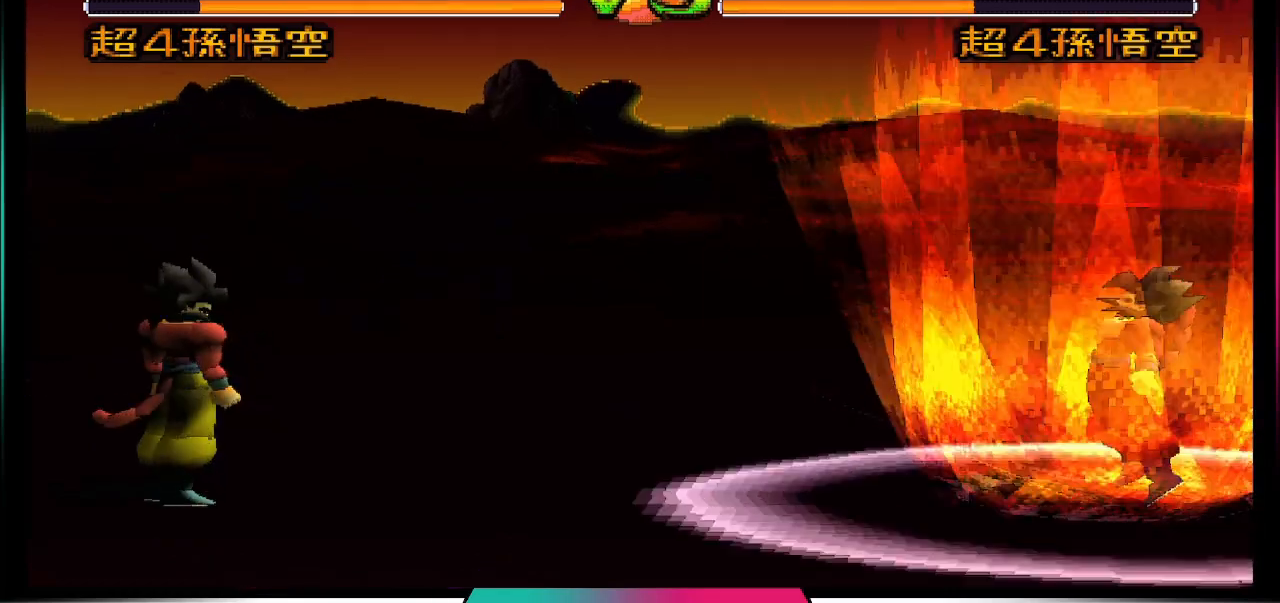
{"buttons": [], "left_stick": "center", "right_stick": "center", "events": [[100, "DPAD_DOWN", "up"], [167, "DPAD_RIGHT", "down"], [300, "TRIANGLE", "down"], [333, "DPAD_RIGHT", "up"], [400, "TRIANGLE", "up"]]}
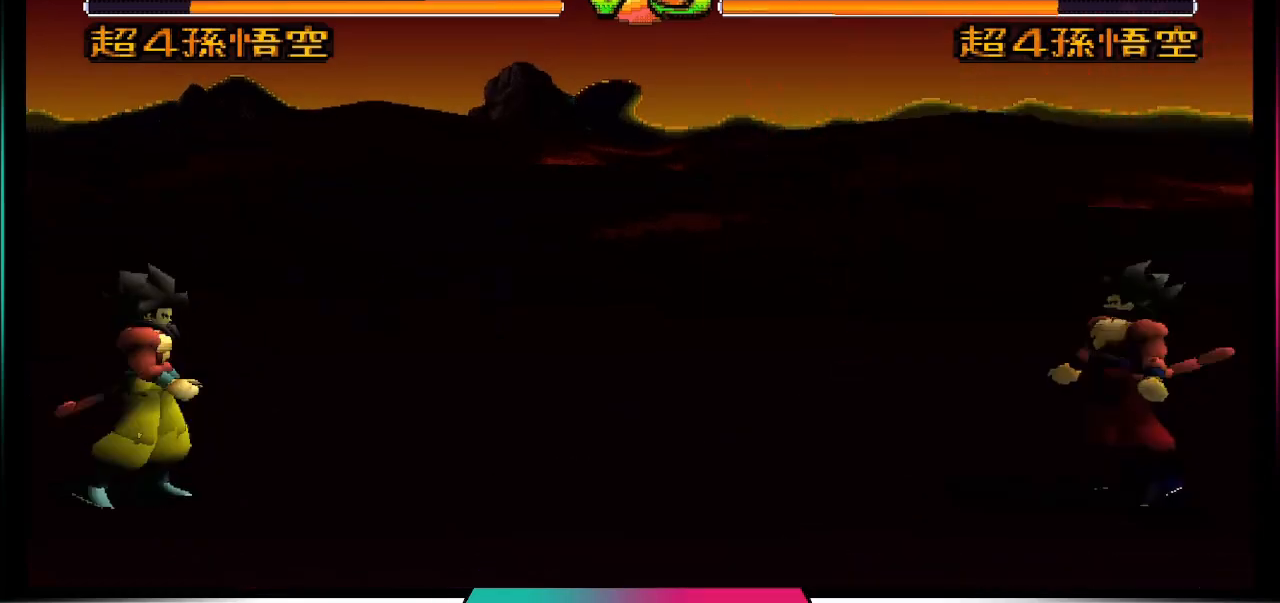
{"buttons": [], "left_stick": "center", "right_stick": "center", "events": []}
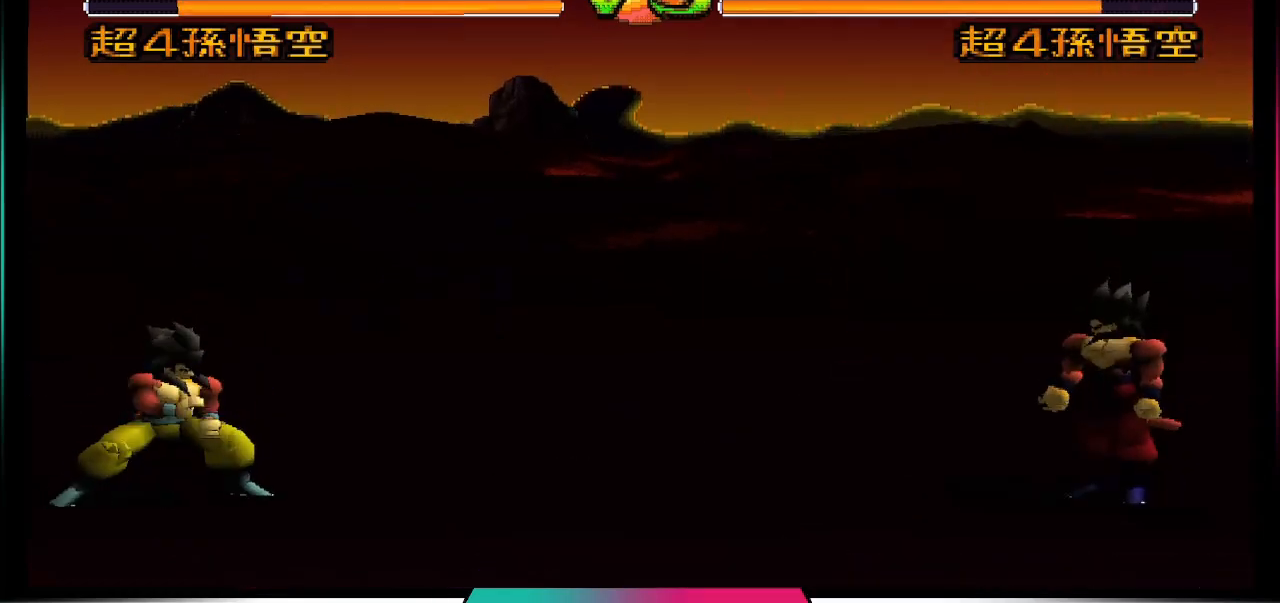
{"buttons": [], "left_stick": "center", "right_stick": "center", "events": []}
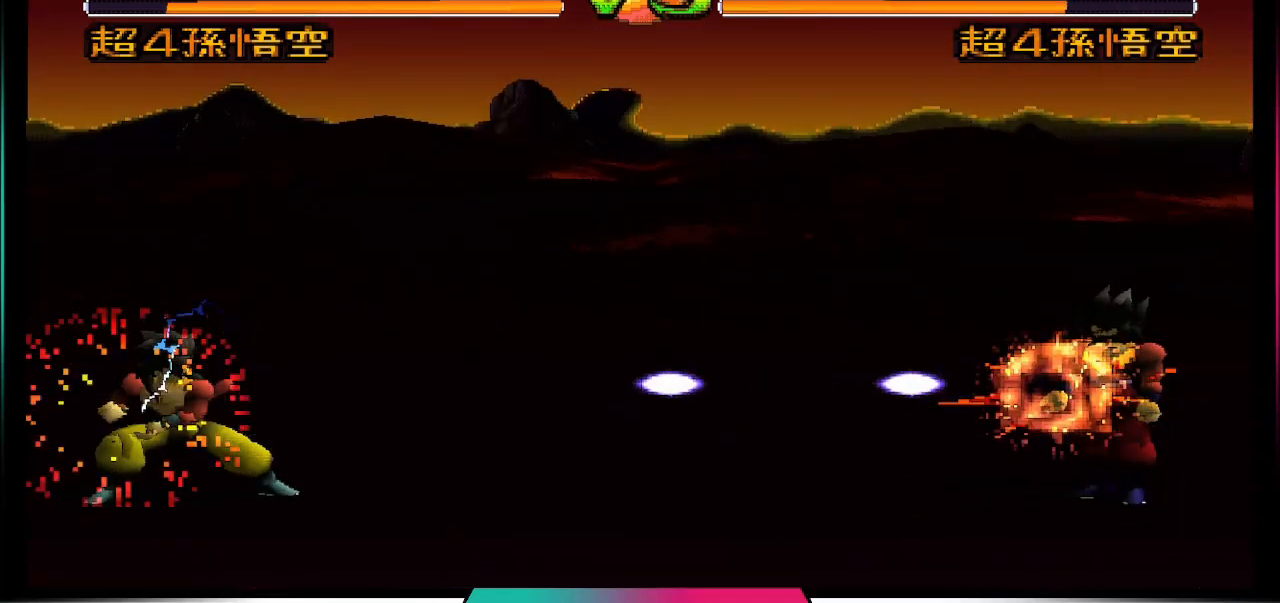
{"buttons": [], "left_stick": "center", "right_stick": "center", "events": []}
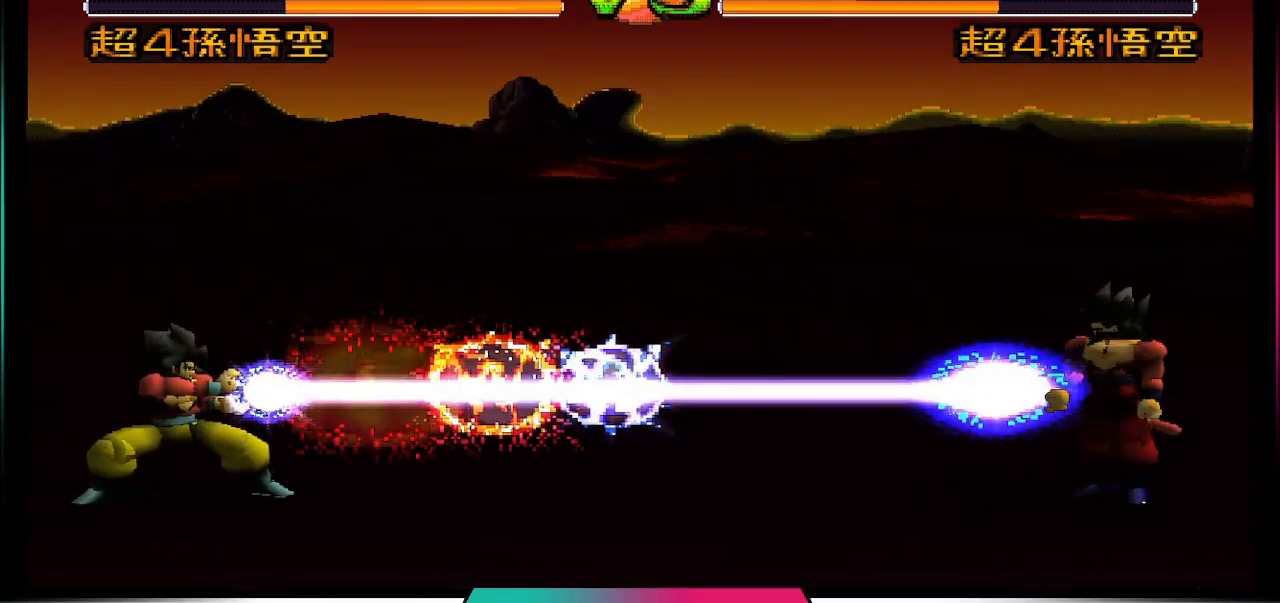
{"buttons": [], "left_stick": "center", "right_stick": "center", "events": []}
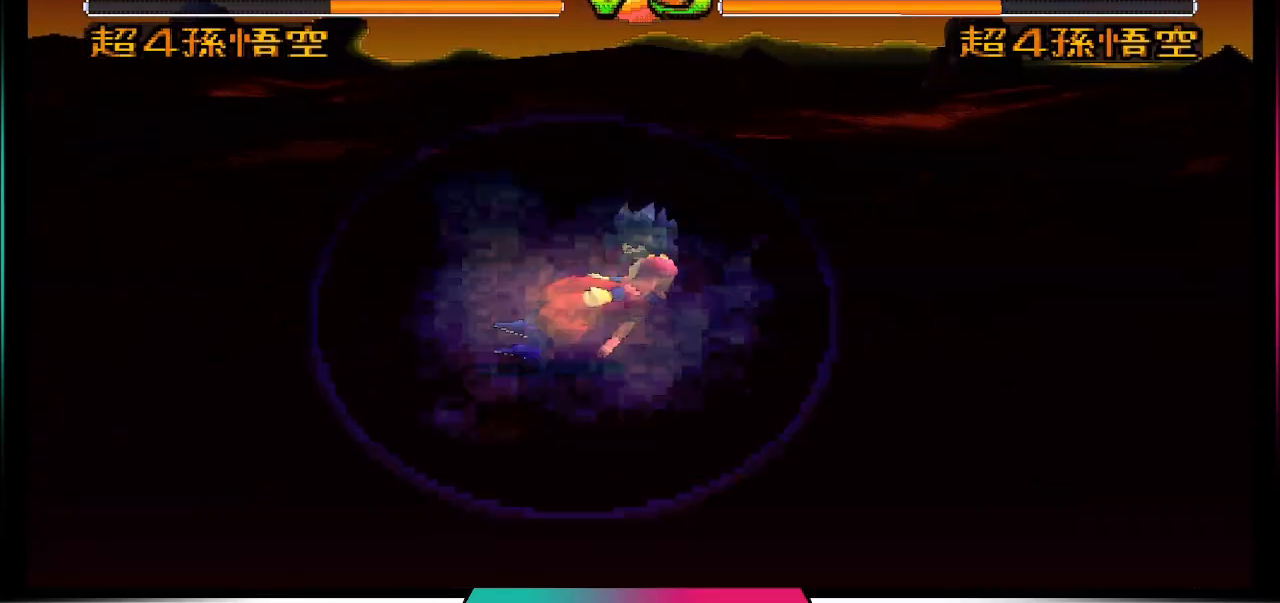
{"buttons": ["CROSS", "SQUARE"], "left_stick": "center", "right_stick": "center", "events": [[200, "CROSS", "down"], [233, "SQUARE", "down"]]}
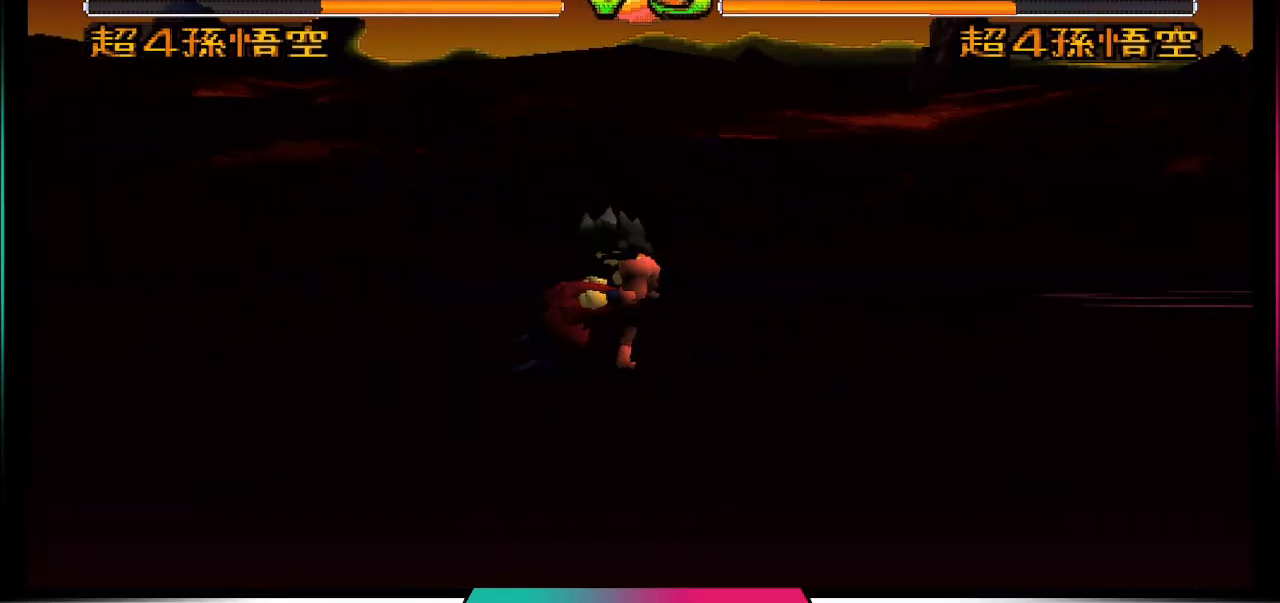
{"buttons": ["CROSS", "SQUARE"], "left_stick": "center", "right_stick": "center", "events": []}
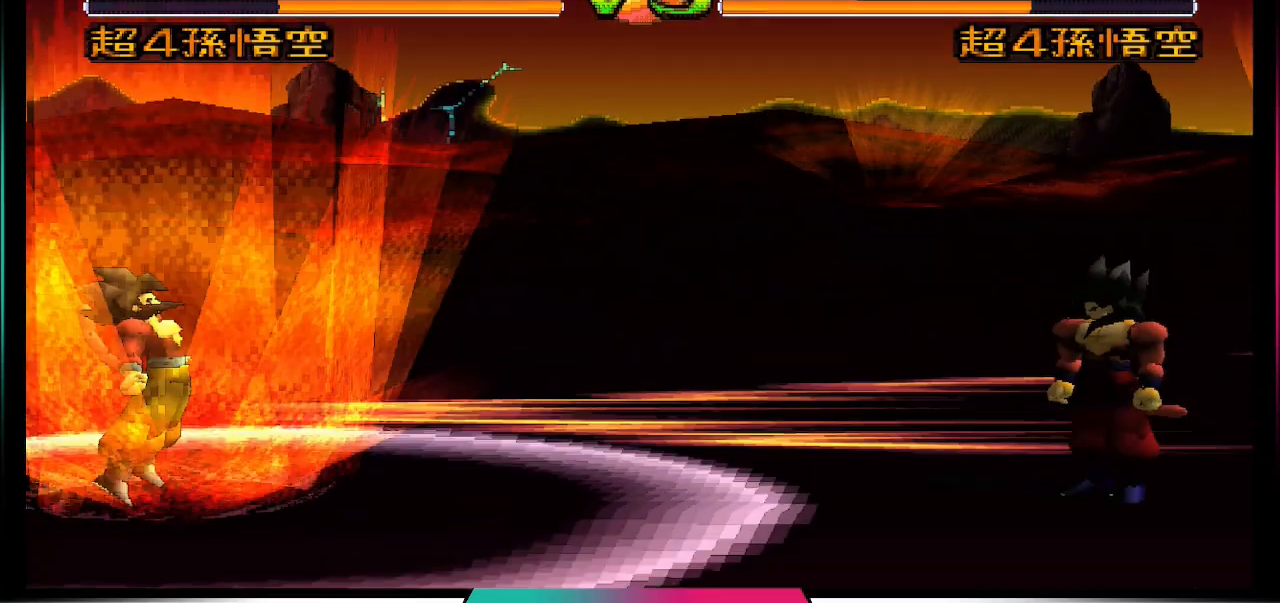
{"buttons": [], "left_stick": "center", "right_stick": "center", "events": [[467, "SQUARE", "up"], [500, "CROSS", "up"]]}
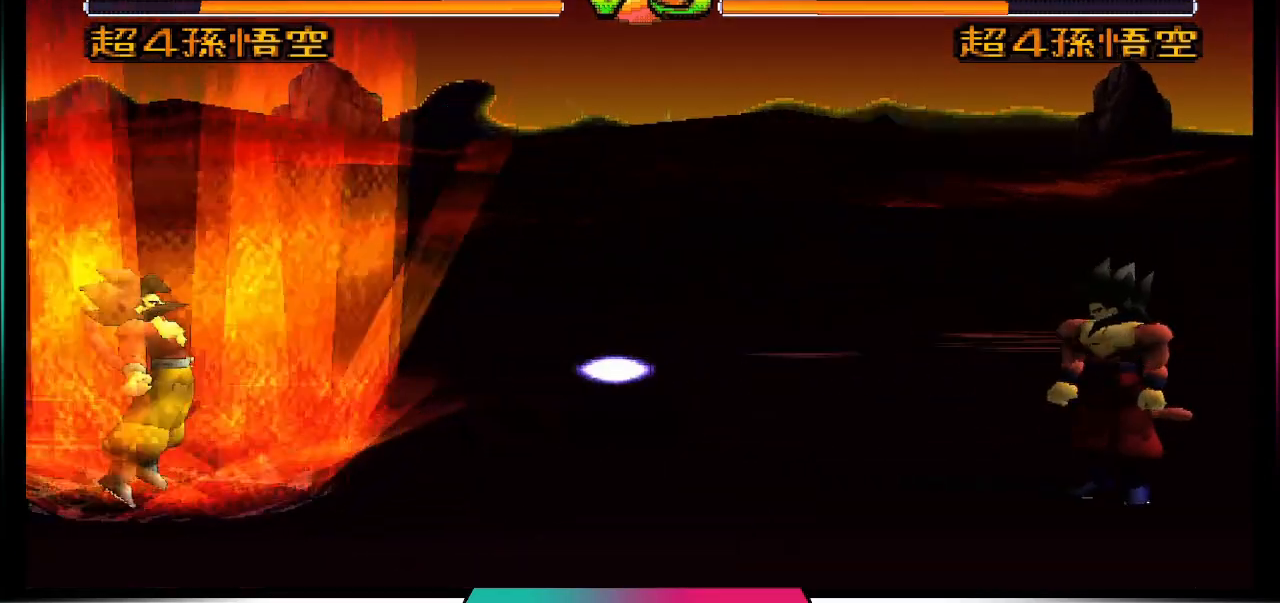
{"buttons": [], "left_stick": "center", "right_stick": "center", "events": [[200, "CROSS", "down"], [400, "CROSS", "up"]]}
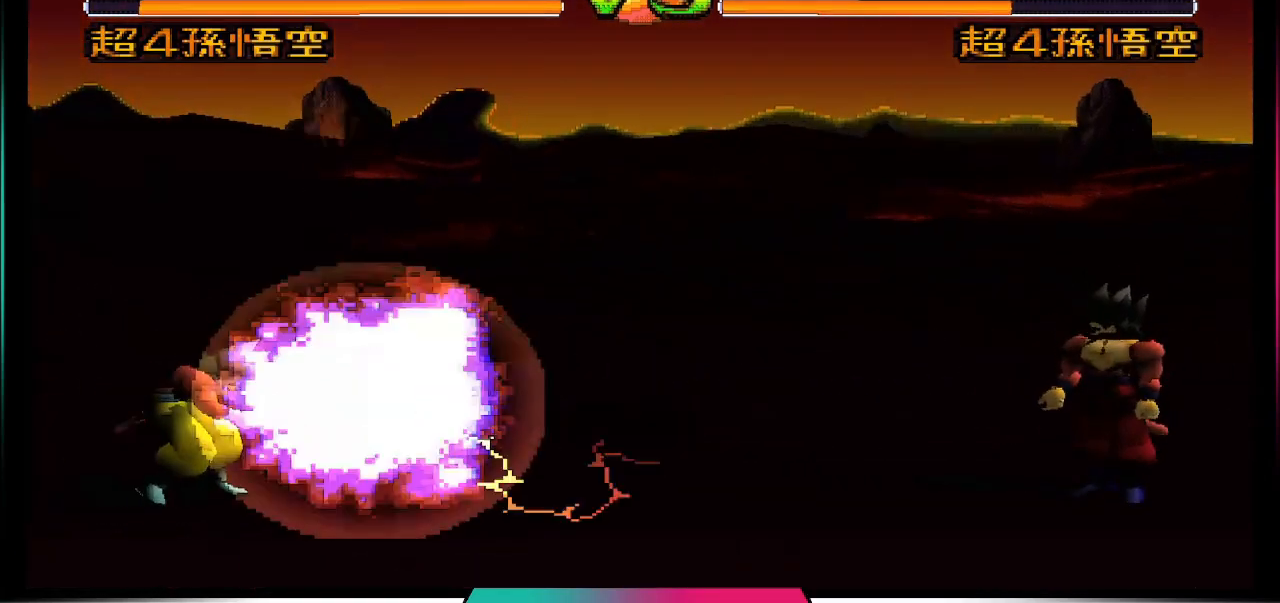
{"buttons": ["CROSS"], "left_stick": "center", "right_stick": "center", "events": [[467, "CROSS", "down"]]}
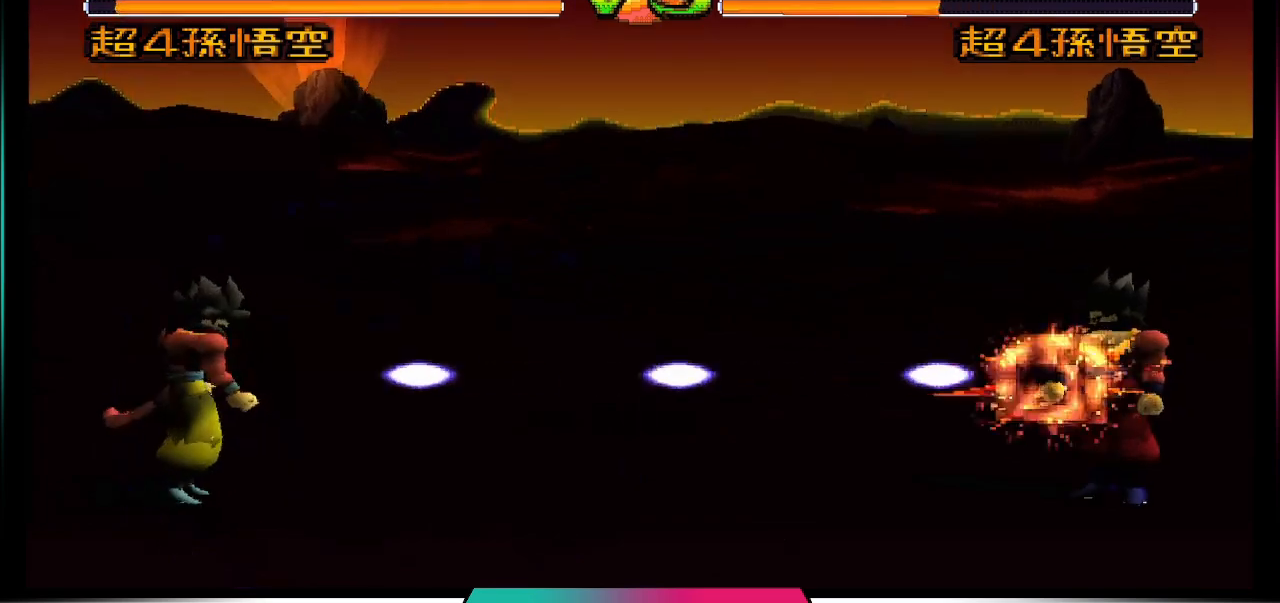
{"buttons": [], "left_stick": "center", "right_stick": "center", "events": [[500, "CROSS", "up"]]}
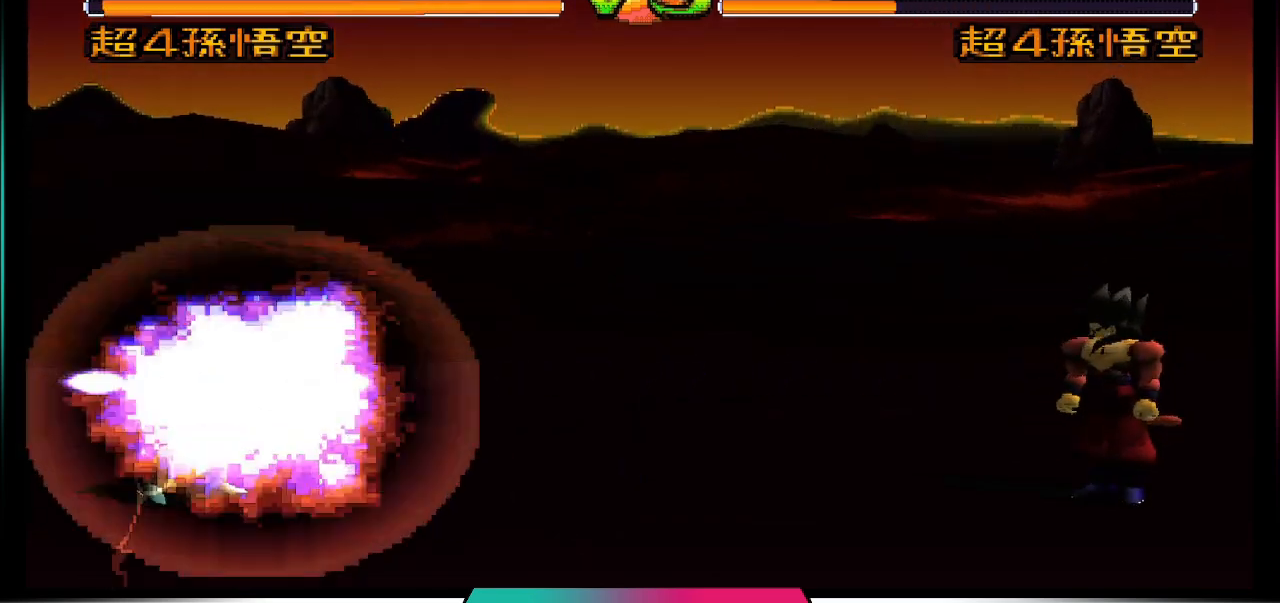
{"buttons": ["DPAD_UP", "DPAD_RIGHT"], "left_stick": "center", "right_stick": "center", "events": [[400, "DPAD_RIGHT", "down"], [467, "DPAD_UP", "down"]]}
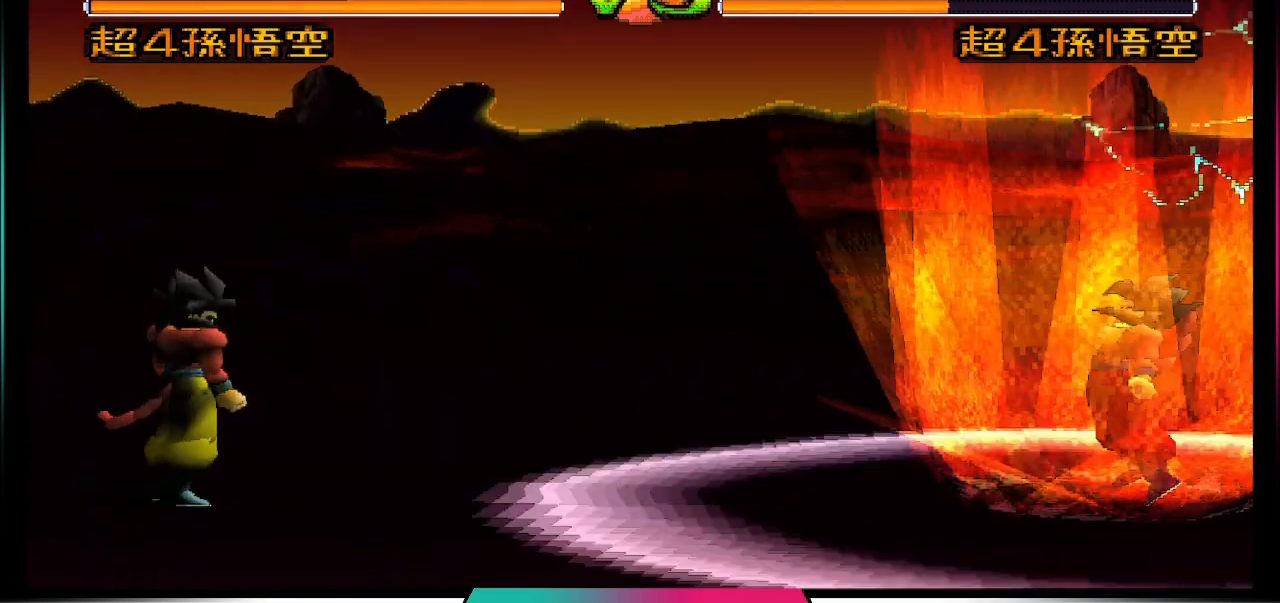
{"buttons": [], "left_stick": "center", "right_stick": "center", "events": [[467, "DPAD_UP", "up"], [500, "DPAD_RIGHT", "up"]]}
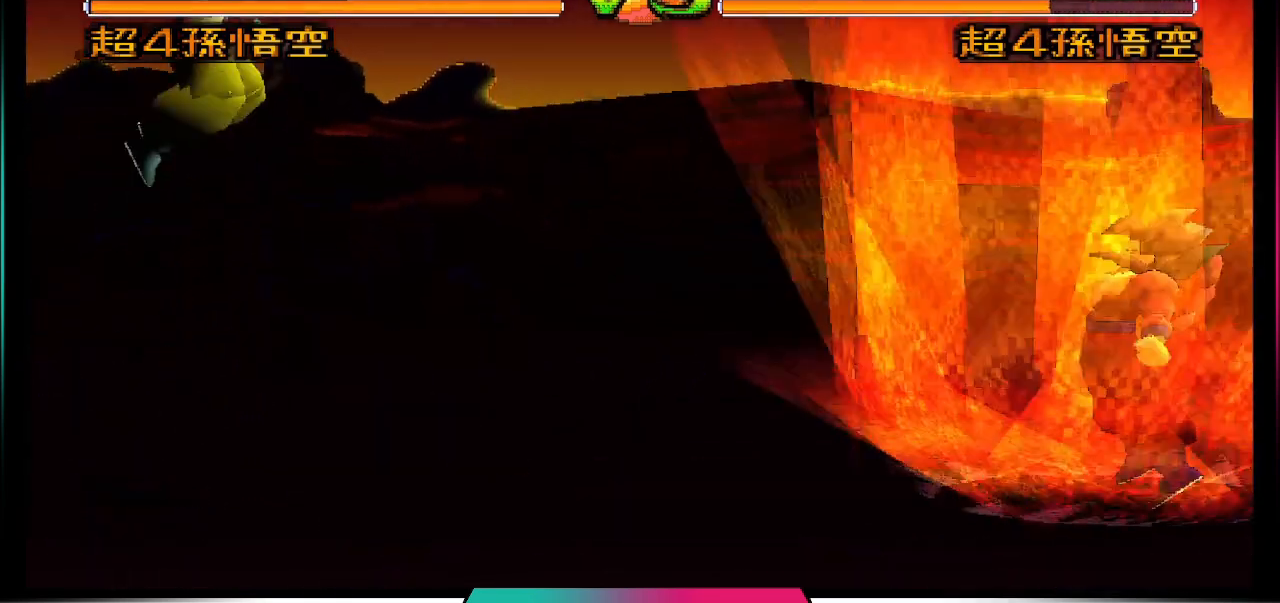
{"buttons": [], "left_stick": "center", "right_stick": "center", "events": [[100, "DPAD_RIGHT", "down"], [167, "DPAD_RIGHT", "up"], [267, "DPAD_DOWN", "down"], [300, "CIRCLE", "down"], [433, "DPAD_DOWN", "up"], [500, "CIRCLE", "up"]]}
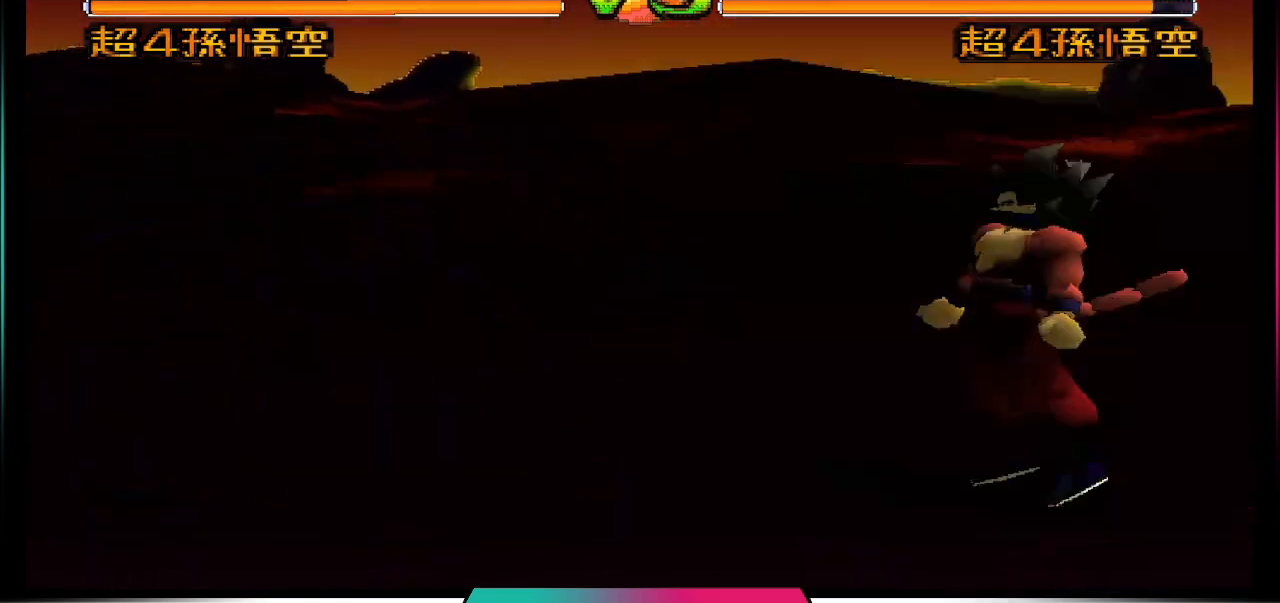
{"buttons": [], "left_stick": "center", "right_stick": "center", "events": []}
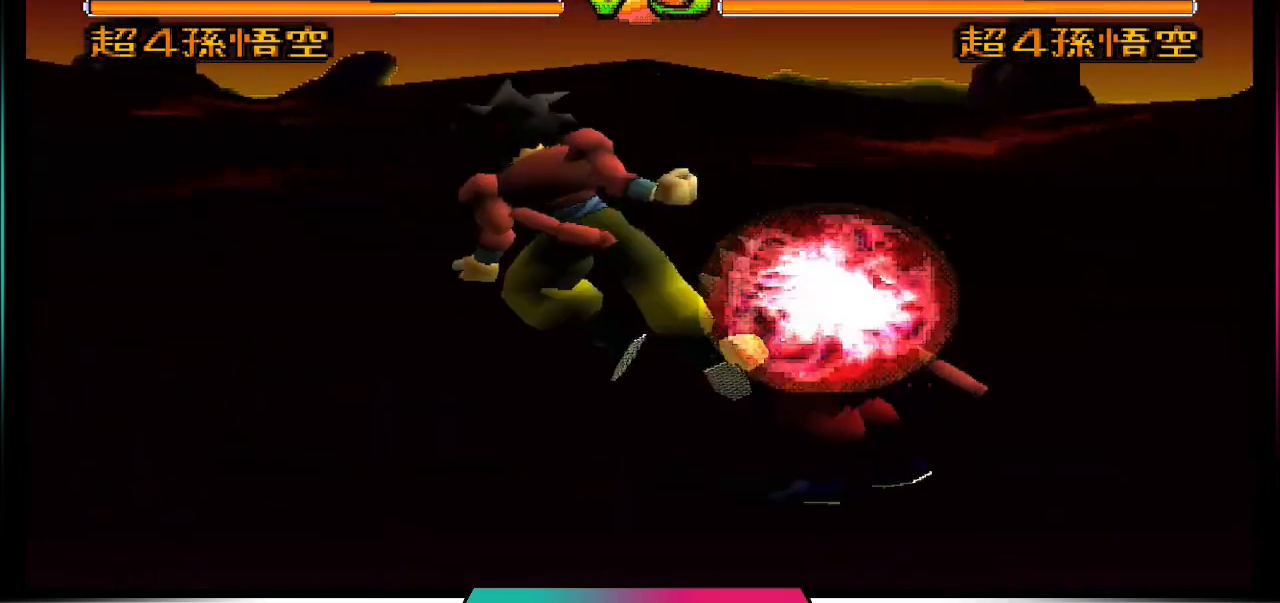
{"buttons": [], "left_stick": "center", "right_stick": "center", "events": []}
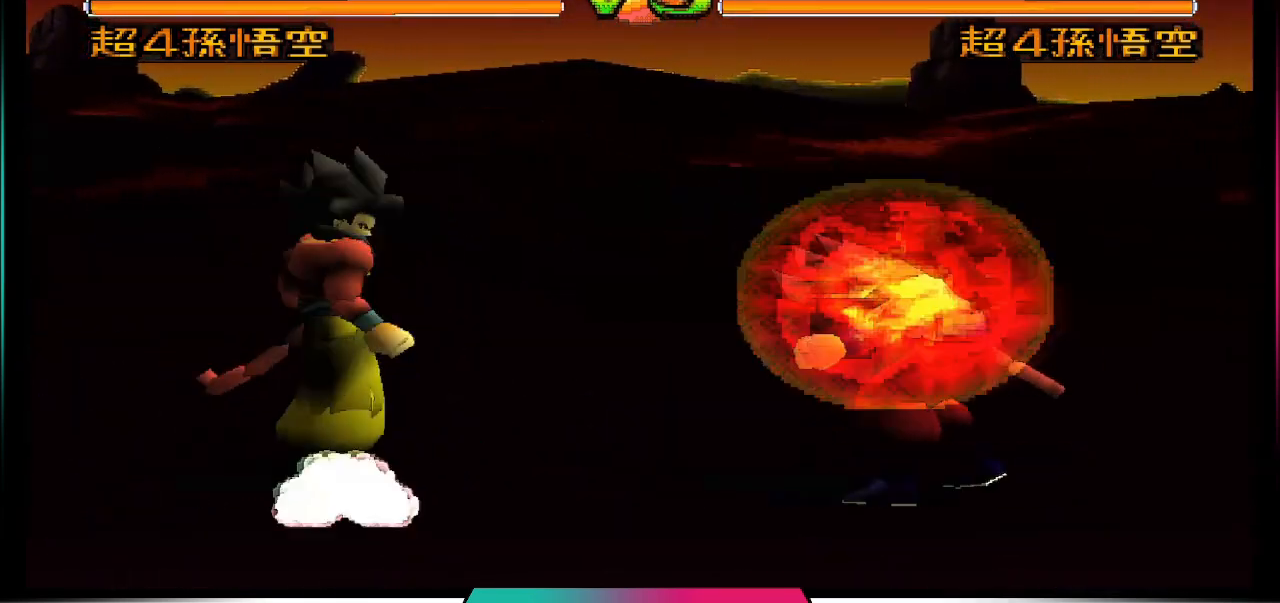
{"buttons": [], "left_stick": "center", "right_stick": "center", "events": [[133, "SQUARE", "down"], [367, "SQUARE", "up"]]}
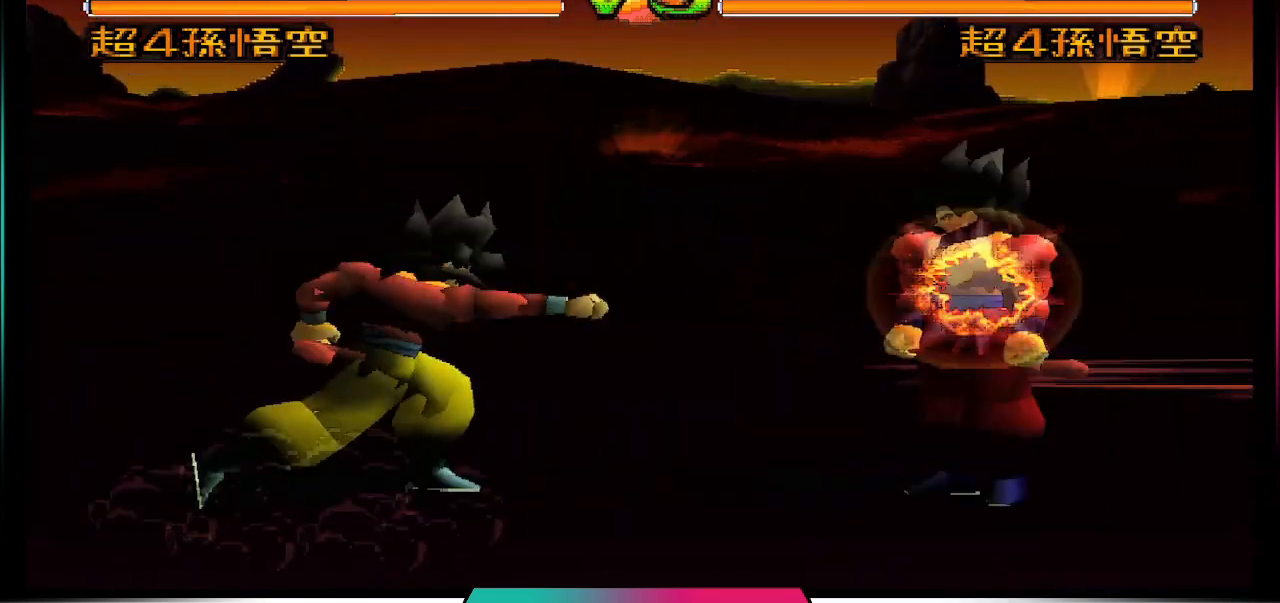
{"buttons": ["CIRCLE"], "left_stick": "center", "right_stick": "center", "events": [[367, "CIRCLE", "down"]]}
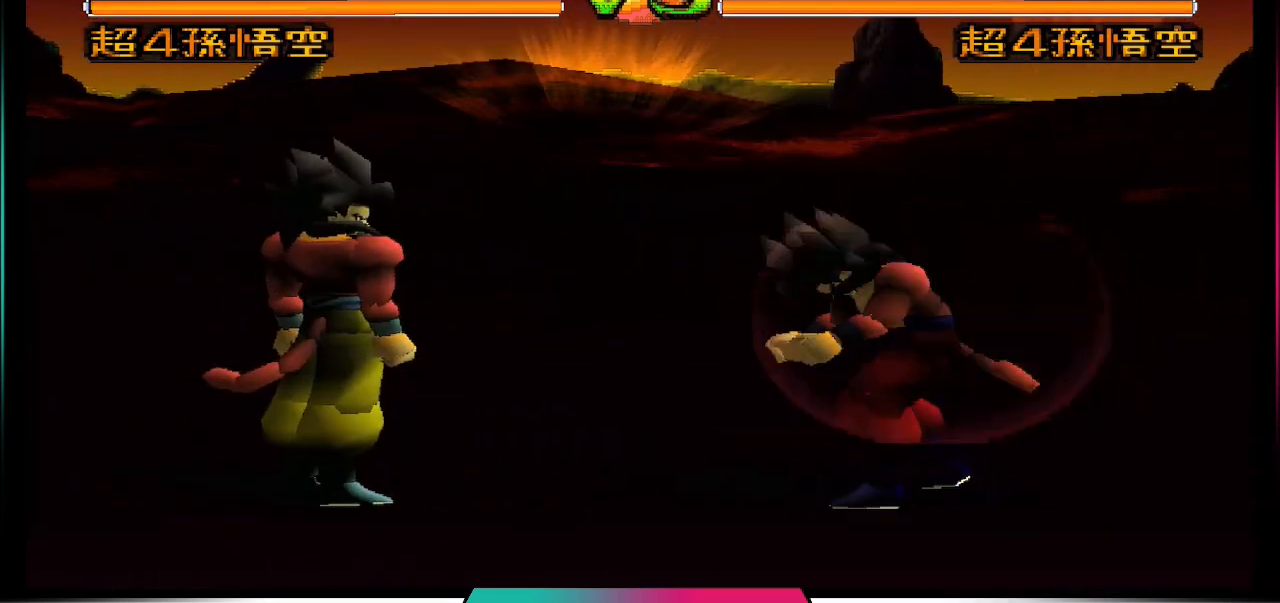
{"buttons": ["DPAD_RIGHT"], "left_stick": "center", "right_stick": "center", "events": [[133, "CIRCLE", "up"], [433, "DPAD_RIGHT", "down"]]}
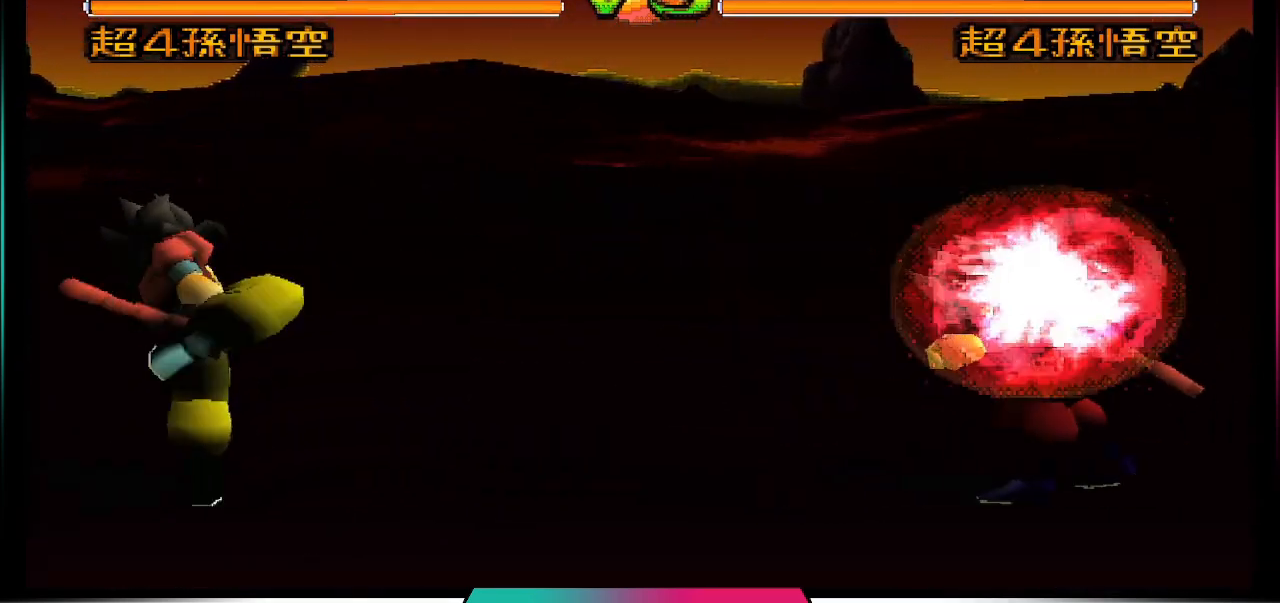
{"buttons": [], "left_stick": "center", "right_stick": "center", "events": [[67, "DPAD_RIGHT", "up"], [133, "DPAD_RIGHT", "down"], [233, "SQUARE", "down"], [267, "DPAD_RIGHT", "up"], [400, "SQUARE", "up"]]}
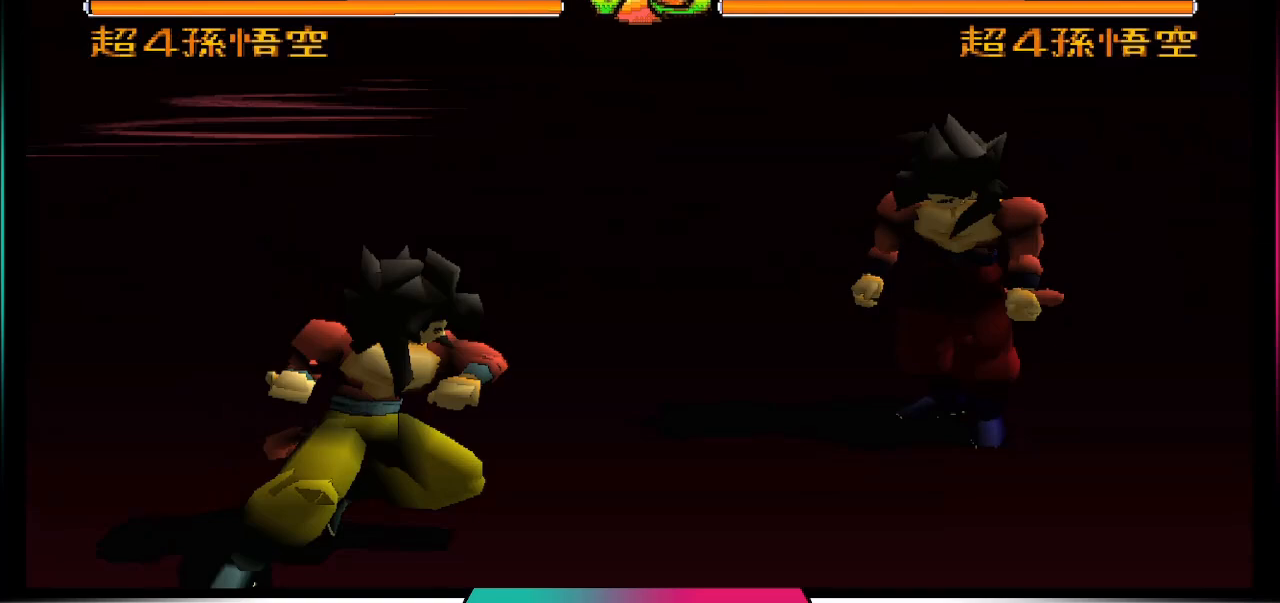
{"buttons": [], "left_stick": "center", "right_stick": "center", "events": []}
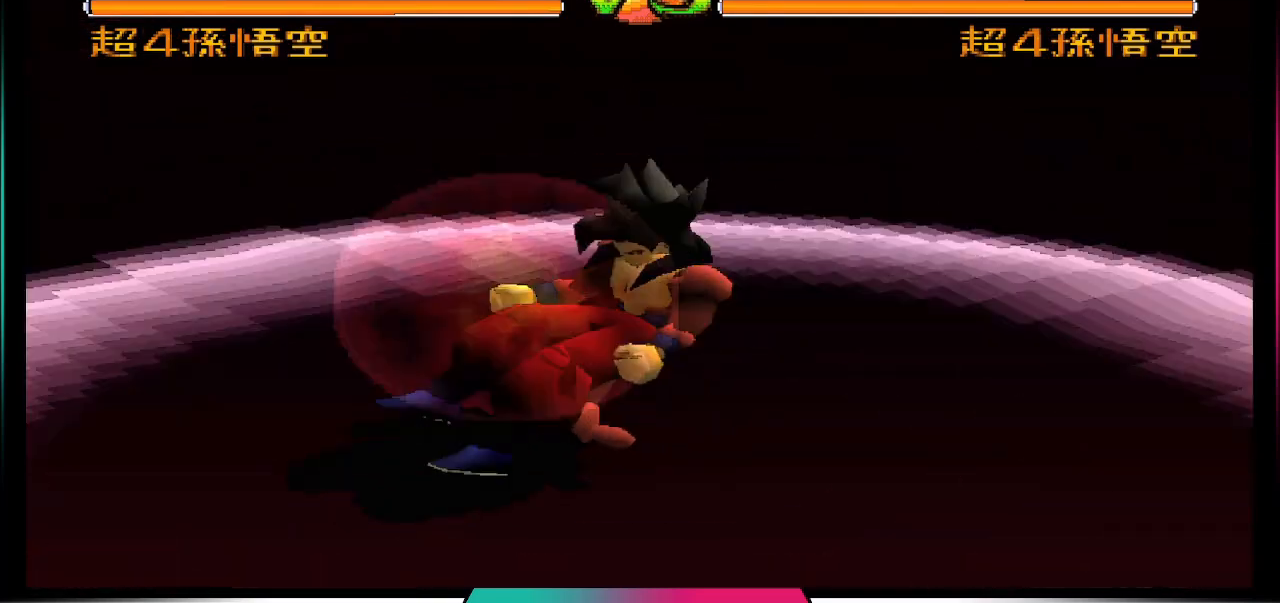
{"buttons": [], "left_stick": "center", "right_stick": "center", "events": []}
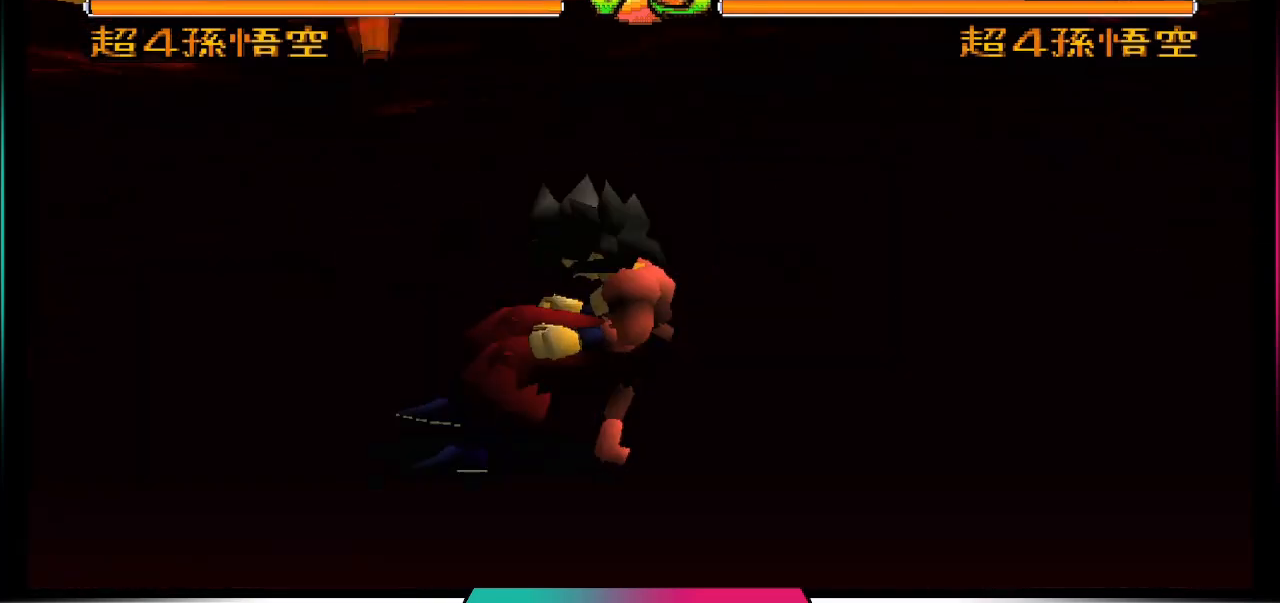
{"buttons": [], "left_stick": "center", "right_stick": "center", "events": [[100, "DPAD_RIGHT", "down"], [100, "DPAD_UP", "down"], [467, "DPAD_UP", "up"], [500, "DPAD_RIGHT", "up"]]}
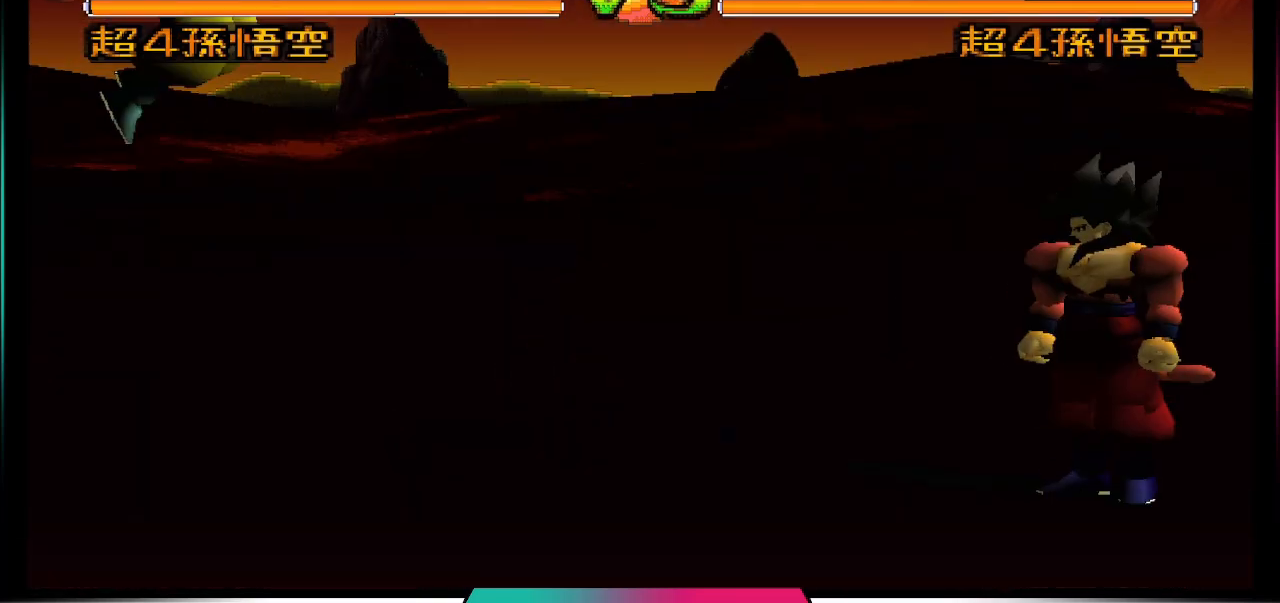
{"buttons": [], "left_stick": "center", "right_stick": "center", "events": [[100, "DPAD_RIGHT", "down"], [167, "DPAD_RIGHT", "up"], [267, "DPAD_DOWN", "down"], [333, "CIRCLE", "down"], [400, "DPAD_DOWN", "up"], [467, "CIRCLE", "up"]]}
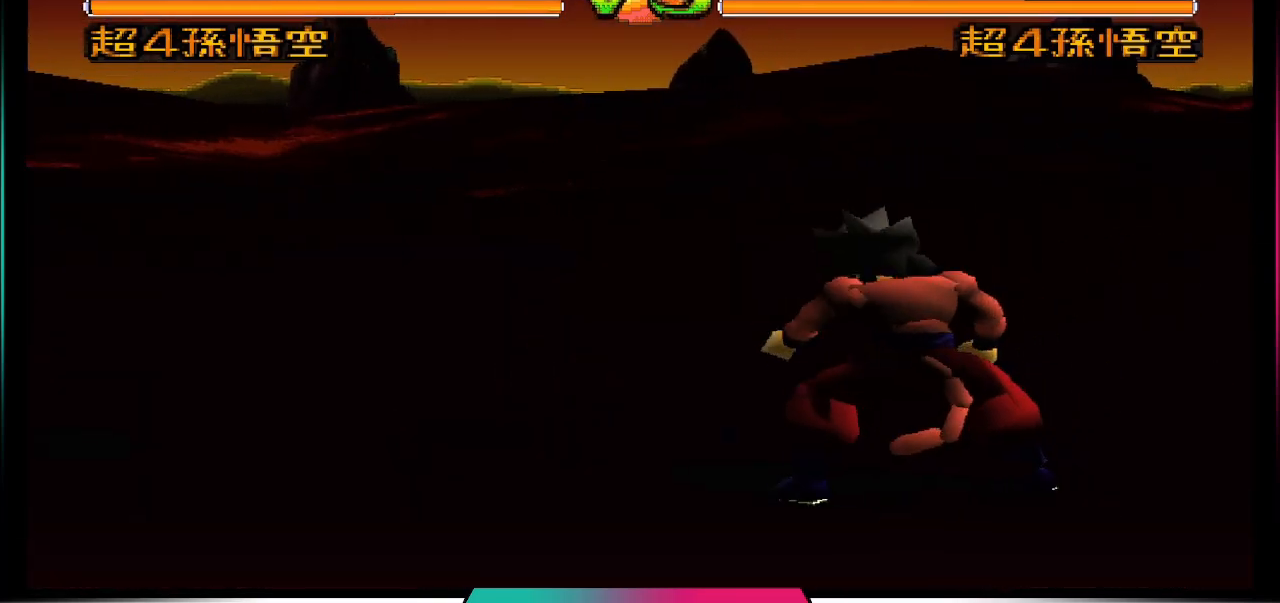
{"buttons": [], "left_stick": "center", "right_stick": "center", "events": []}
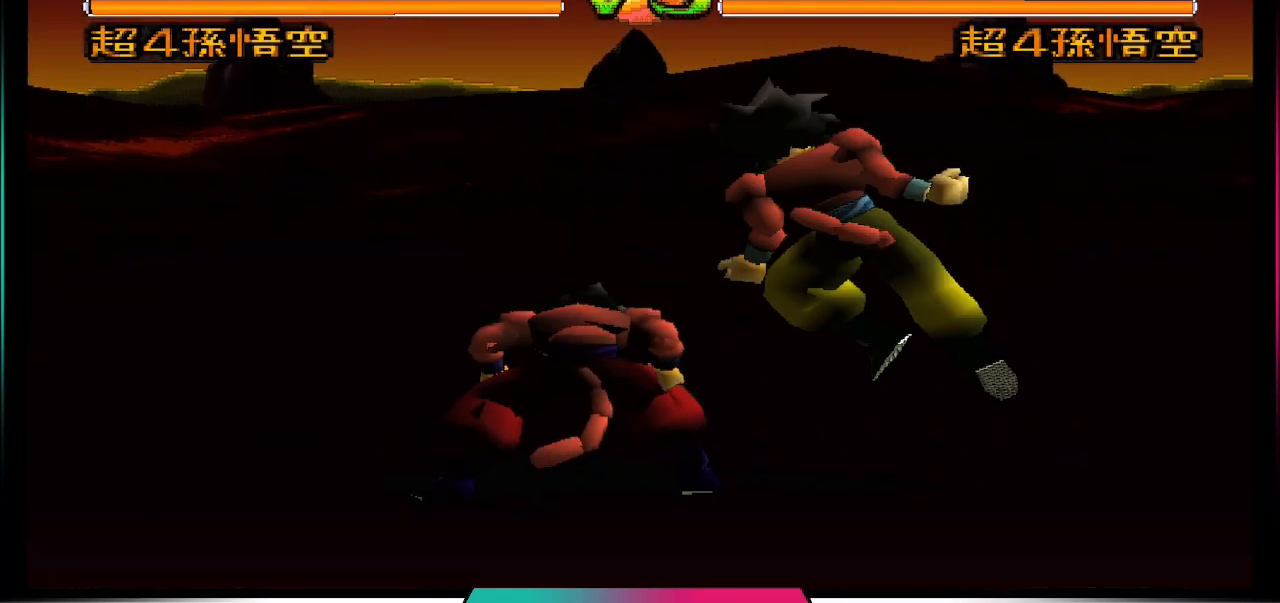
{"buttons": [], "left_stick": "center", "right_stick": "center", "events": []}
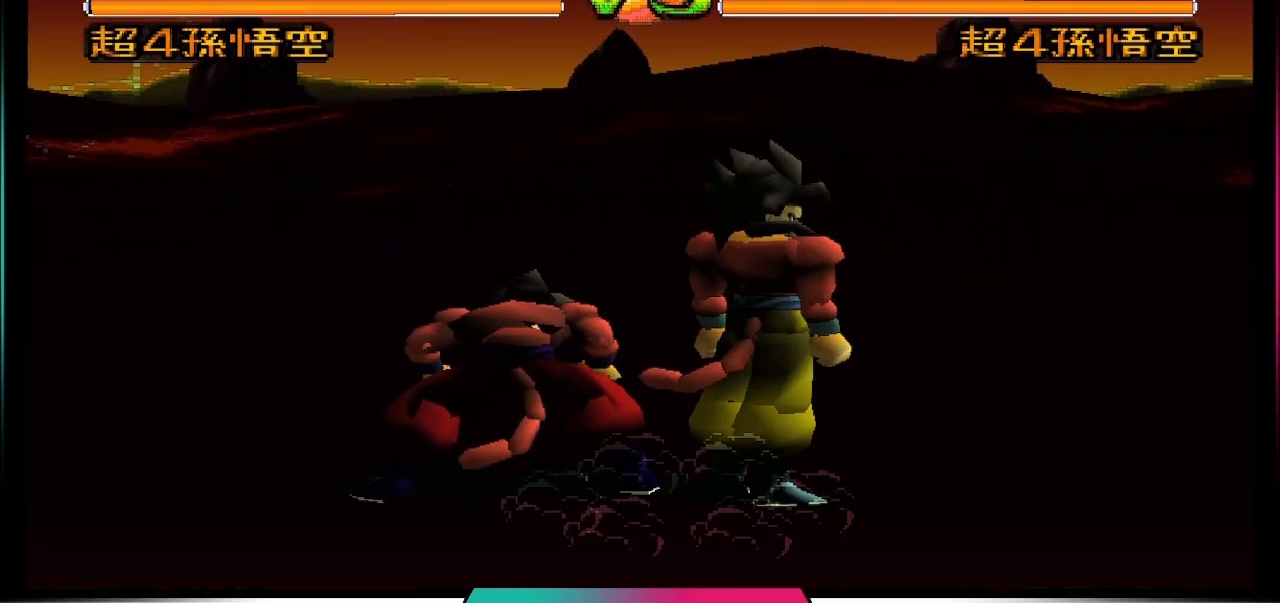
{"buttons": ["DPAD_DOWN"], "left_stick": "center", "right_stick": "center", "events": [[433, "DPAD_DOWN", "down"]]}
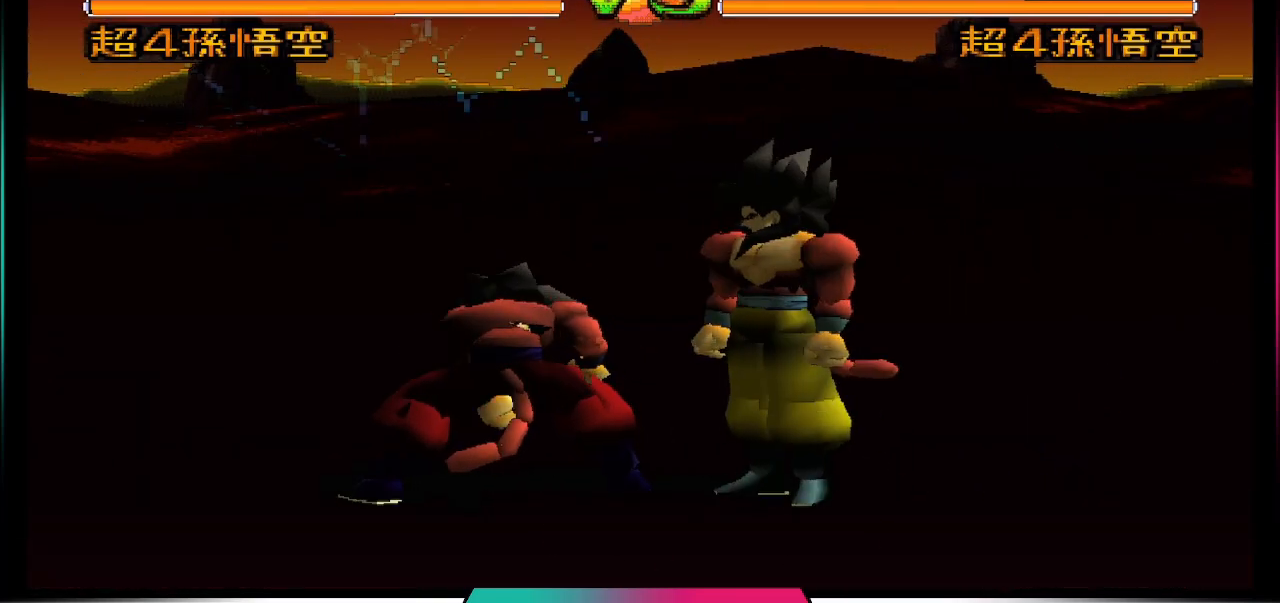
{"buttons": [], "left_stick": "center", "right_stick": "center", "events": [[33, "DPAD_DOWN", "up"], [133, "DPAD_UP", "down"], [267, "CIRCLE", "down"], [300, "DPAD_UP", "up"], [400, "CIRCLE", "up"]]}
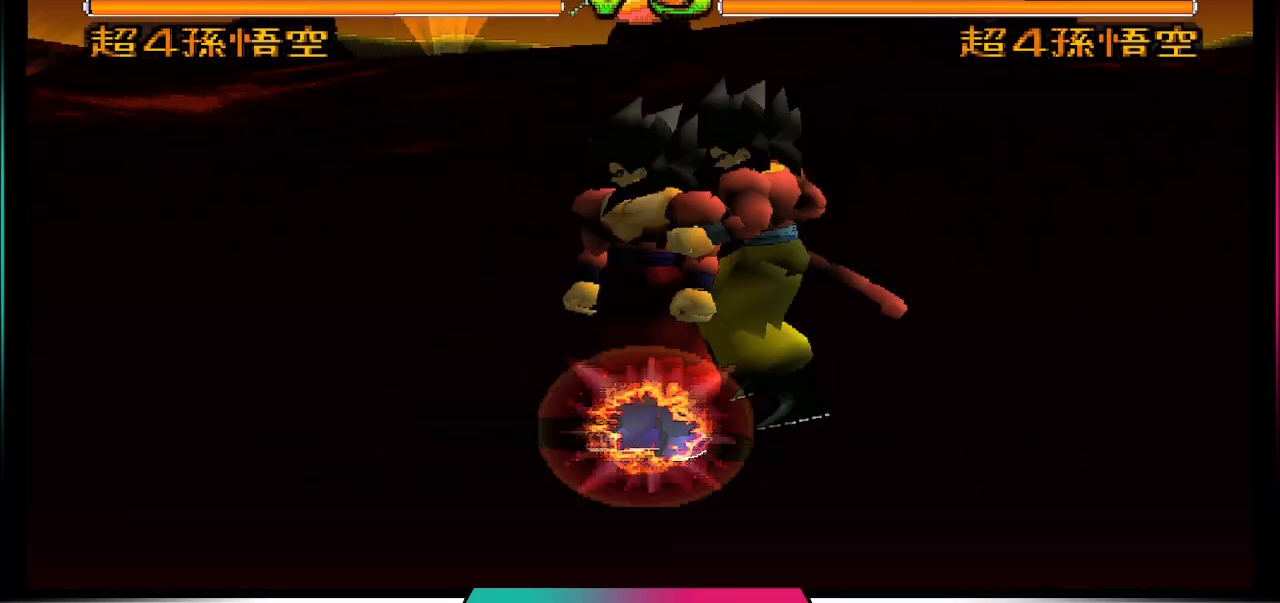
{"buttons": [], "left_stick": "center", "right_stick": "center", "events": []}